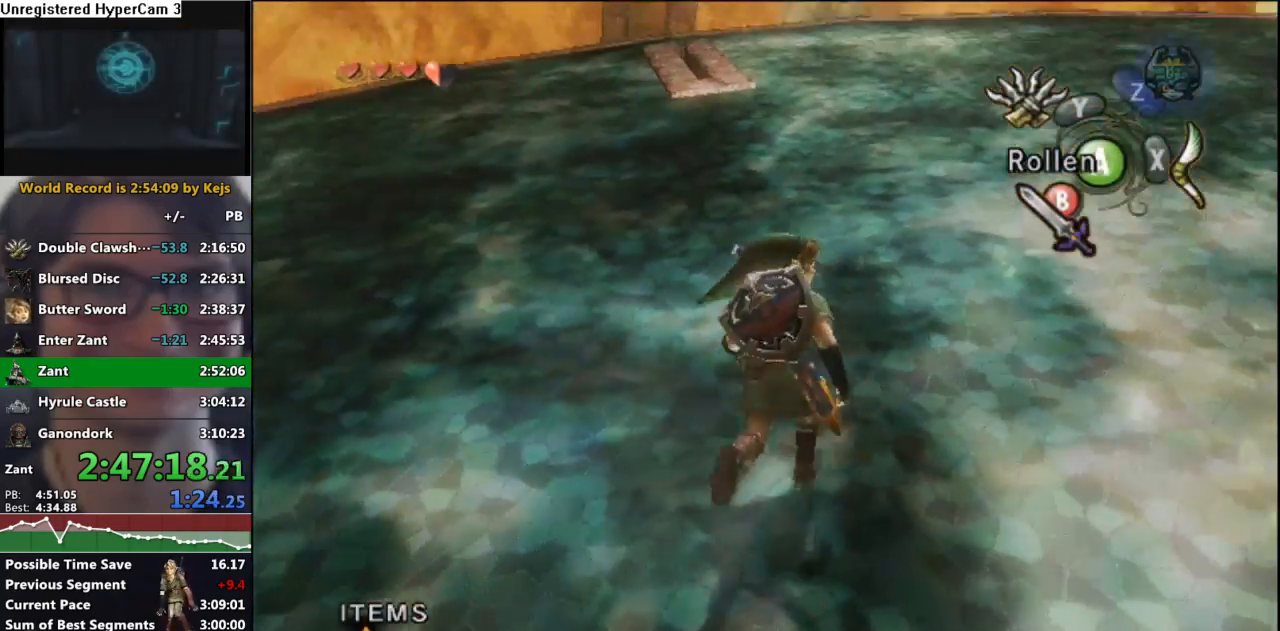
Gameplay with a controller (Nintendo layout); each line is a JSON object with the inputs held at the frame after it. "events" lists button and stick changes between this image and that frame as [ms after this image, input, new state], when the widget could be followed in between. Not read: L3 R3.
{"buttons": [], "left_stick": "up-right", "right_stick": "center", "events": [[17, "left_stick", "up-left"], [183, "left_stick", "up"], [383, "left_stick", "up-right"]]}
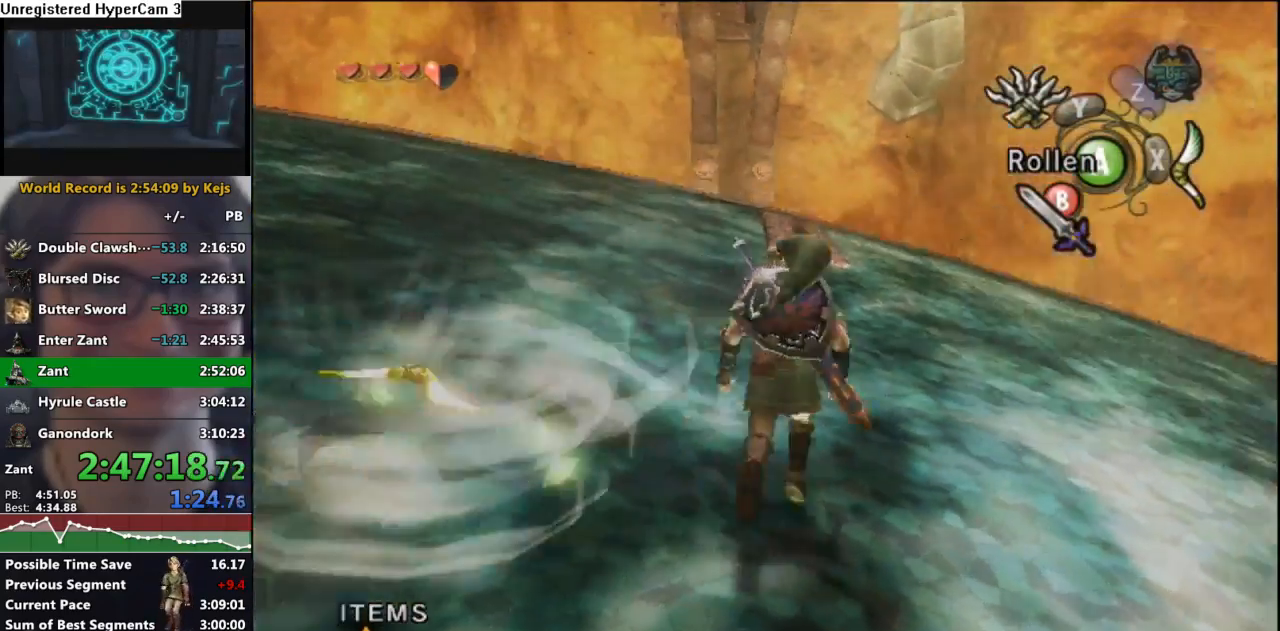
{"buttons": ["X", "L1"], "left_stick": "up-right", "right_stick": "center", "events": [[367, "L1", "down"], [467, "X", "down"]]}
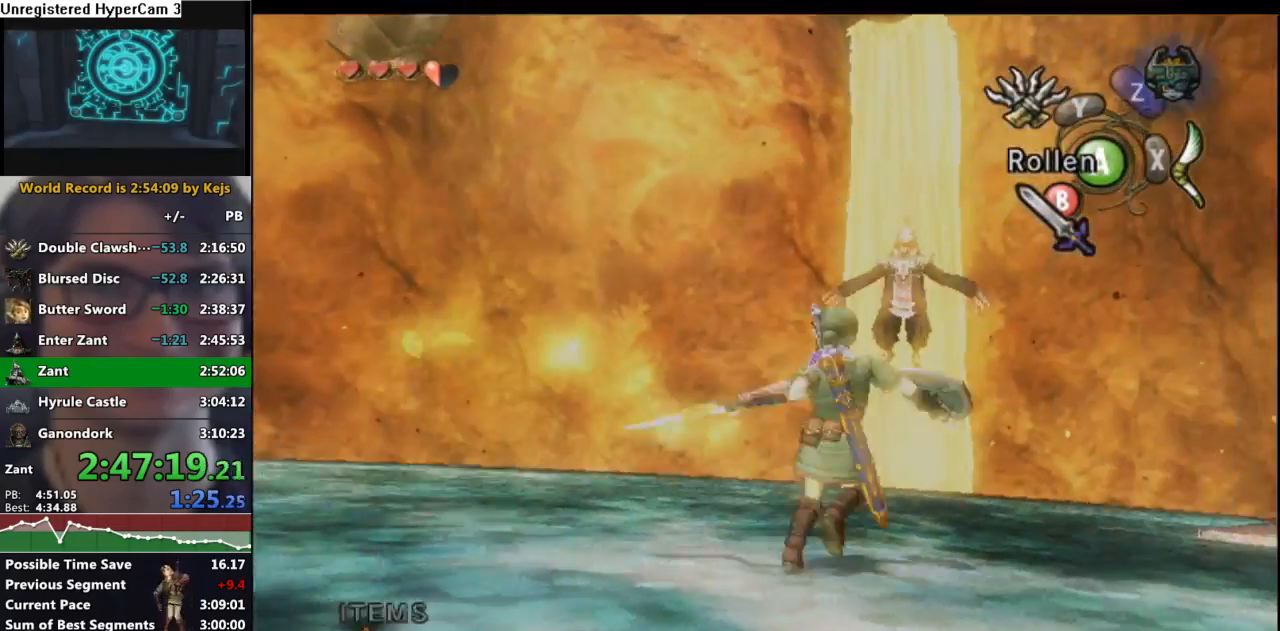
{"buttons": [], "left_stick": "down-left", "right_stick": "center", "events": [[17, "left_stick", "center"], [50, "X", "up"], [133, "left_stick", "down-left"], [233, "L1", "up"]]}
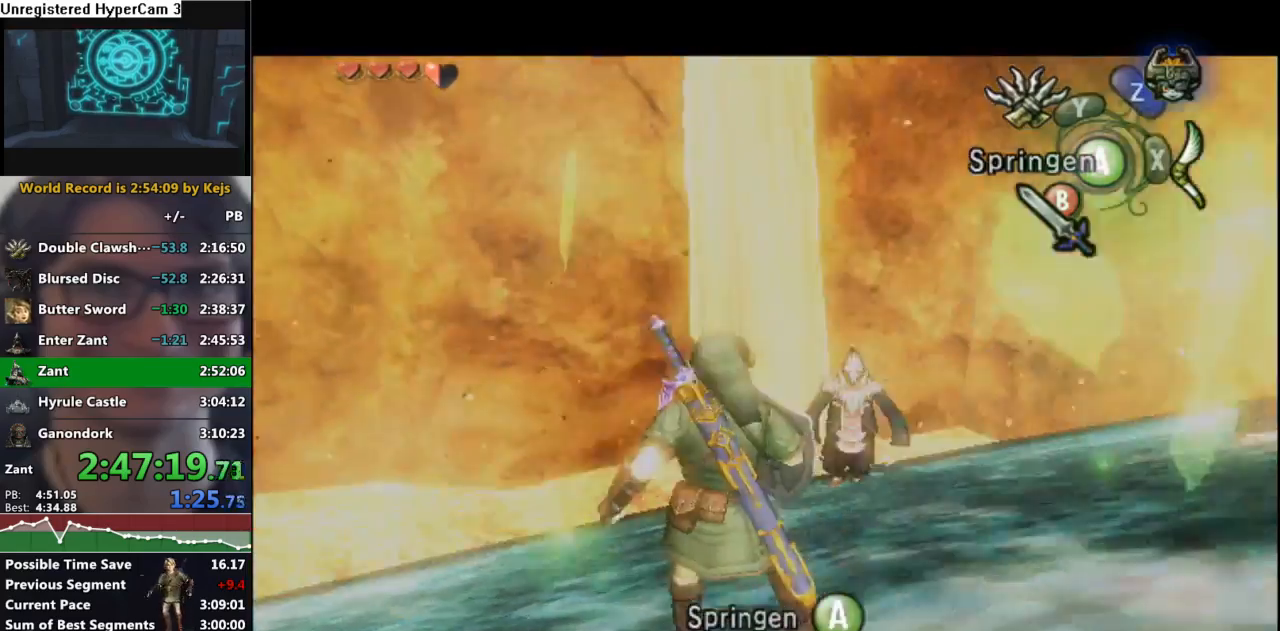
{"buttons": [], "left_stick": "down-left", "right_stick": "right", "events": [[17, "L1", "down"], [17, "left_stick", "center"], [83, "left_stick", "right"], [100, "X", "down"], [133, "left_stick", "up-right"], [200, "X", "up"], [383, "L1", "up"], [383, "left_stick", "down-right"], [433, "left_stick", "down-left"], [433, "right_stick", "right"]]}
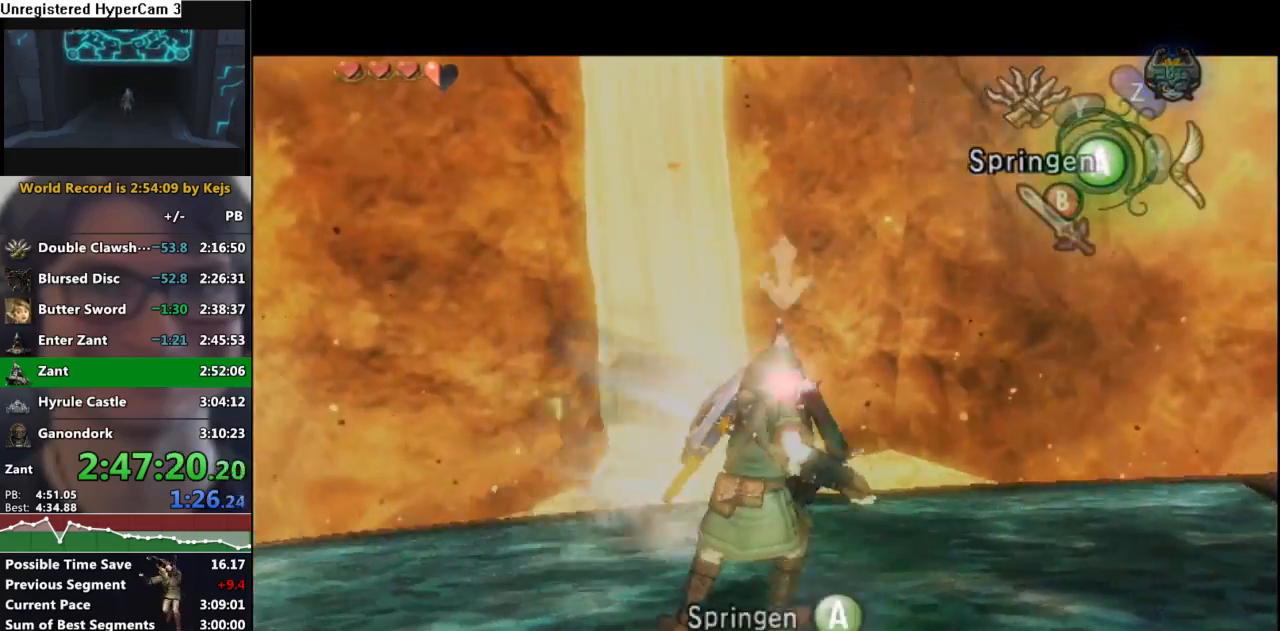
{"buttons": [], "left_stick": "left", "right_stick": "right", "events": [[250, "left_stick", "left"]]}
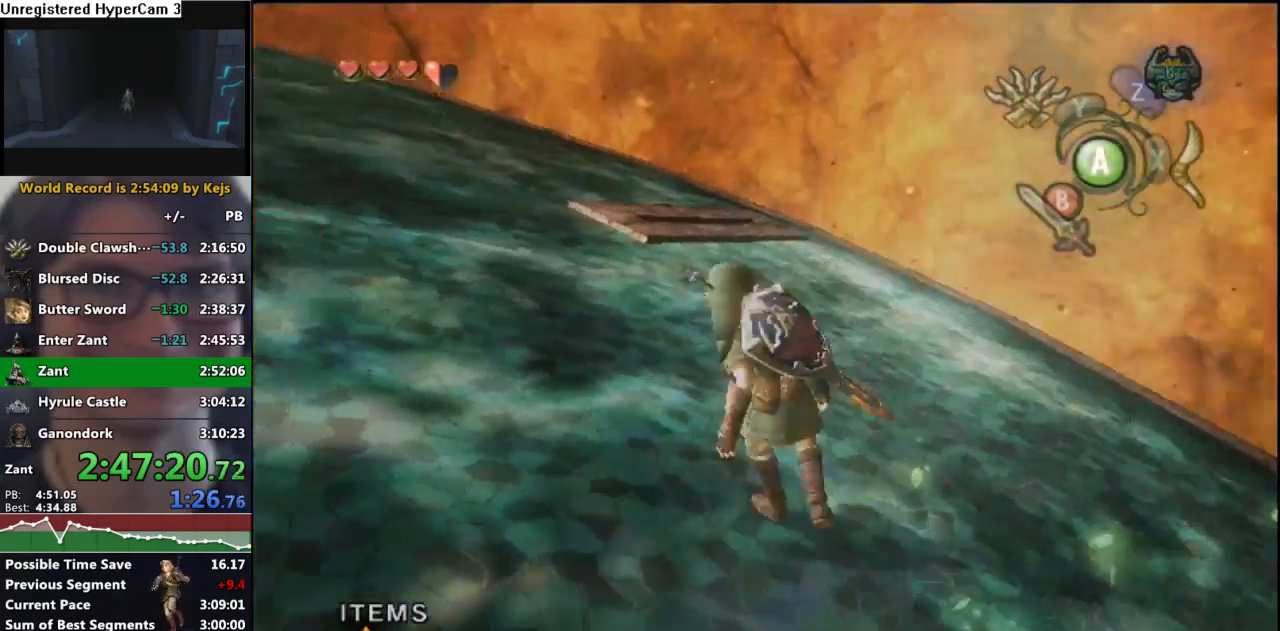
{"buttons": [], "left_stick": "up", "right_stick": "center", "events": [[17, "left_stick", "up-left"], [383, "right_stick", "center"], [417, "left_stick", "up"]]}
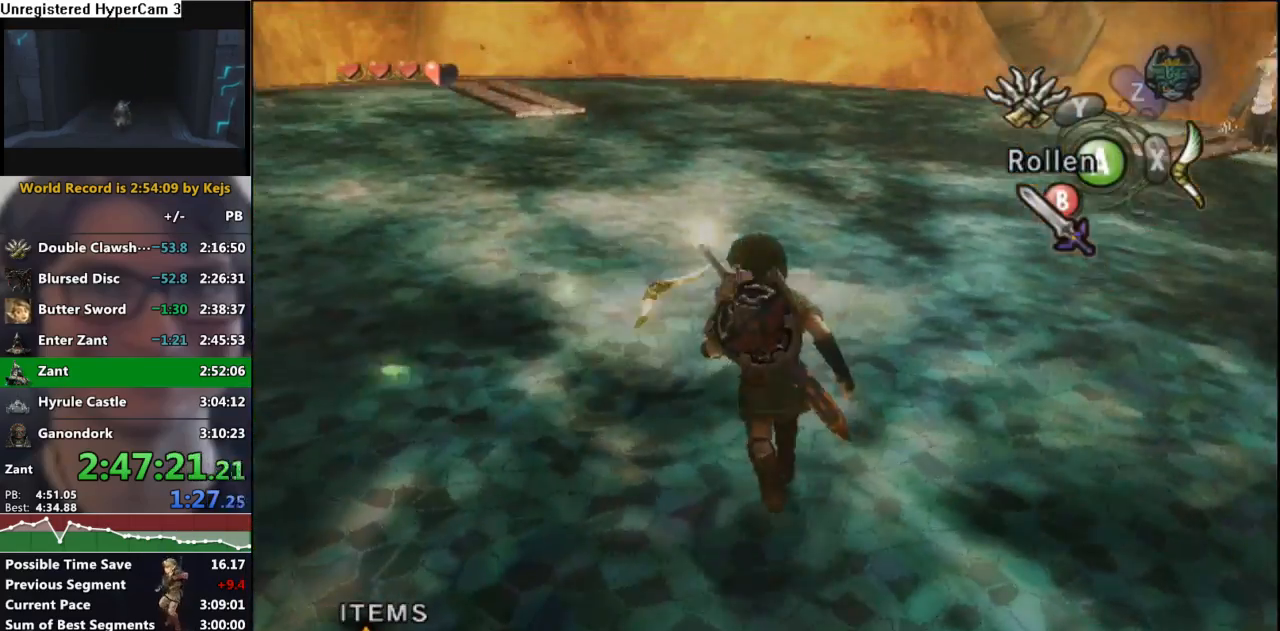
{"buttons": ["B"], "left_stick": "up-right", "right_stick": "center", "events": [[267, "left_stick", "up-right"], [433, "B", "down"]]}
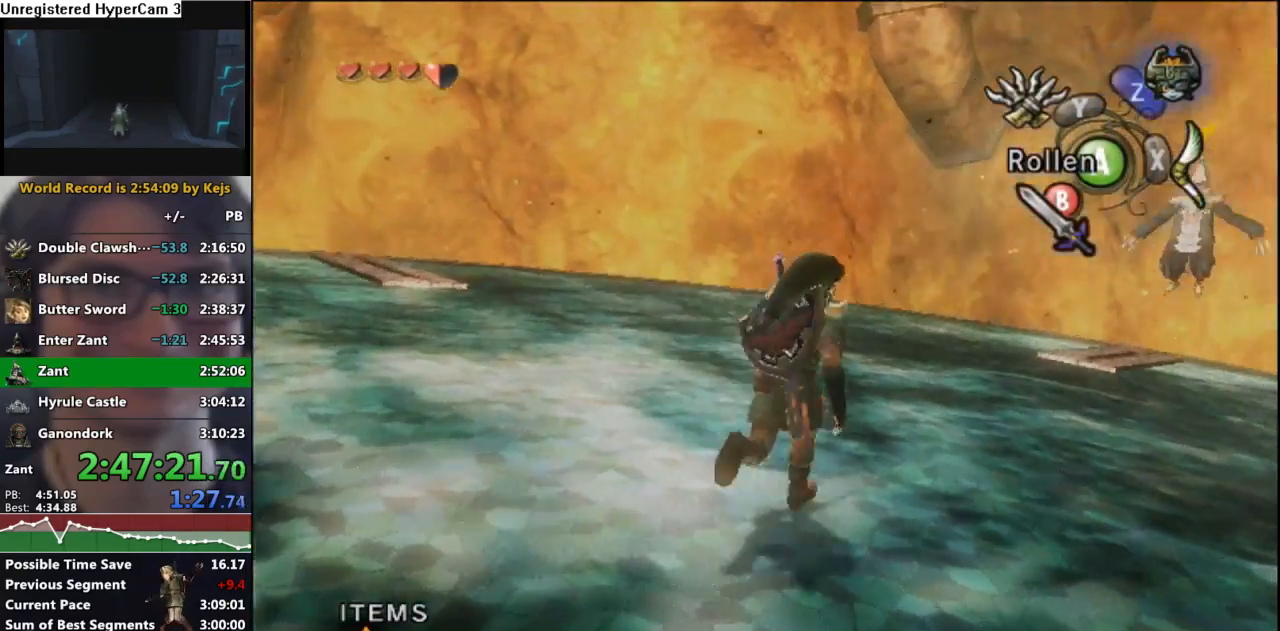
{"buttons": [], "left_stick": "up", "right_stick": "center", "events": [[67, "B", "up"], [383, "left_stick", "up"]]}
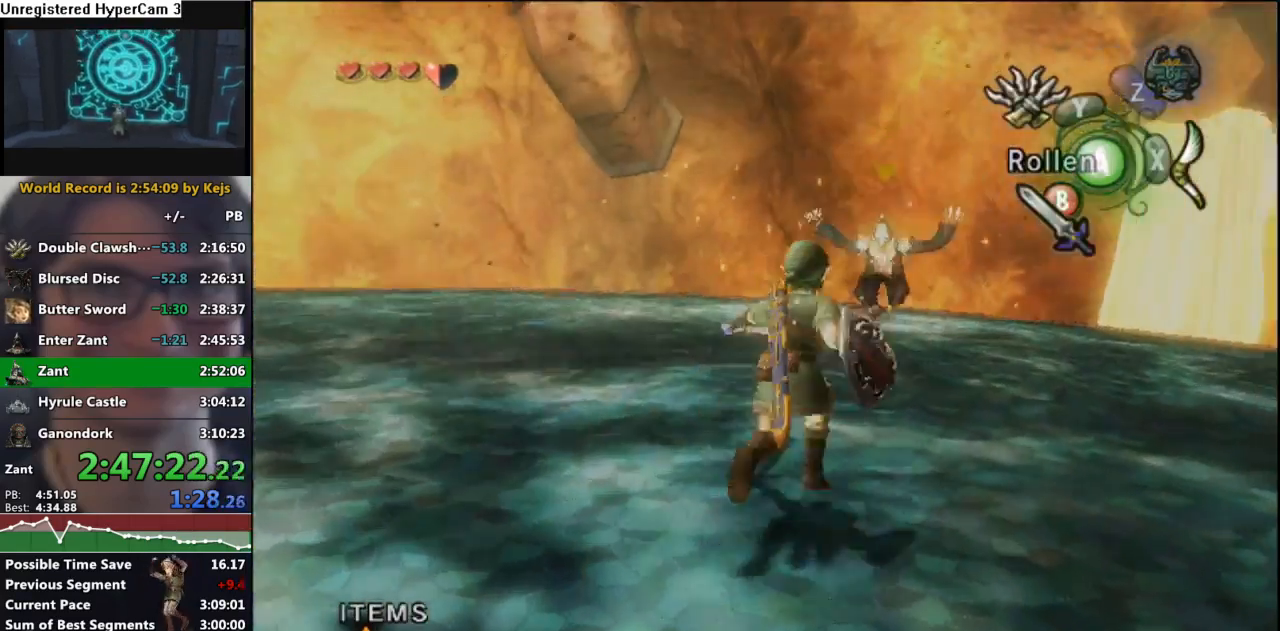
{"buttons": ["L1"], "left_stick": "down-left", "right_stick": "center", "events": [[133, "L1", "down"], [267, "X", "down"], [333, "X", "up"], [383, "left_stick", "down-left"]]}
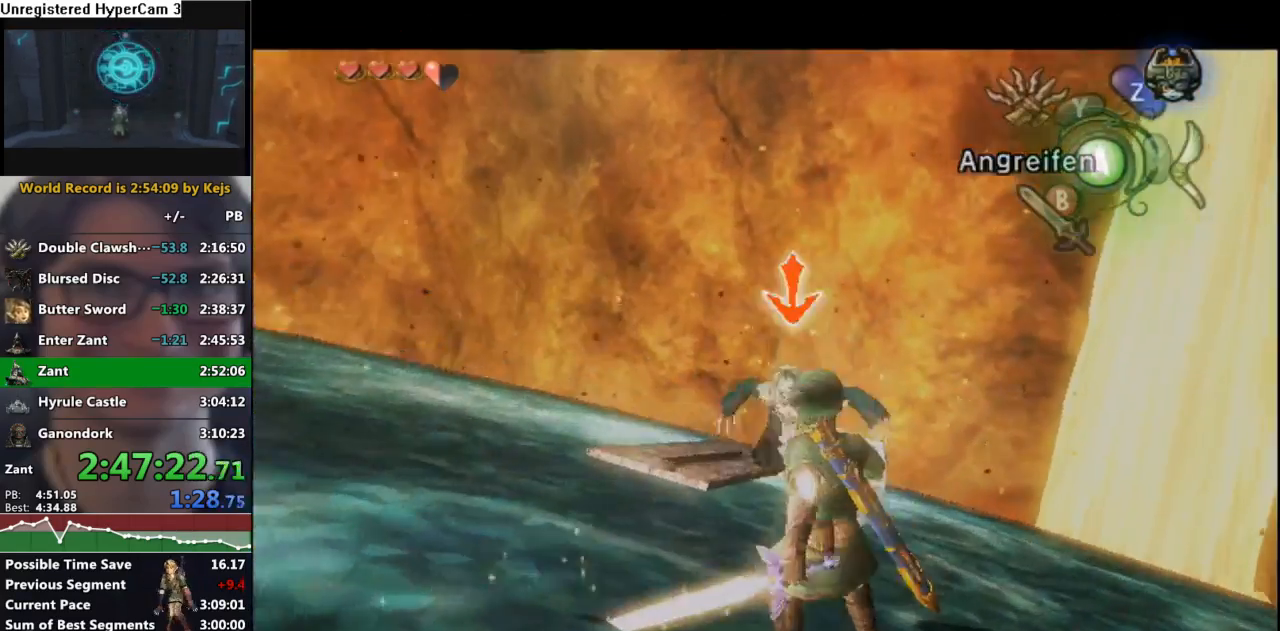
{"buttons": [], "left_stick": "left", "right_stick": "right", "events": [[317, "L1", "up"], [333, "right_stick", "right"], [450, "left_stick", "left"]]}
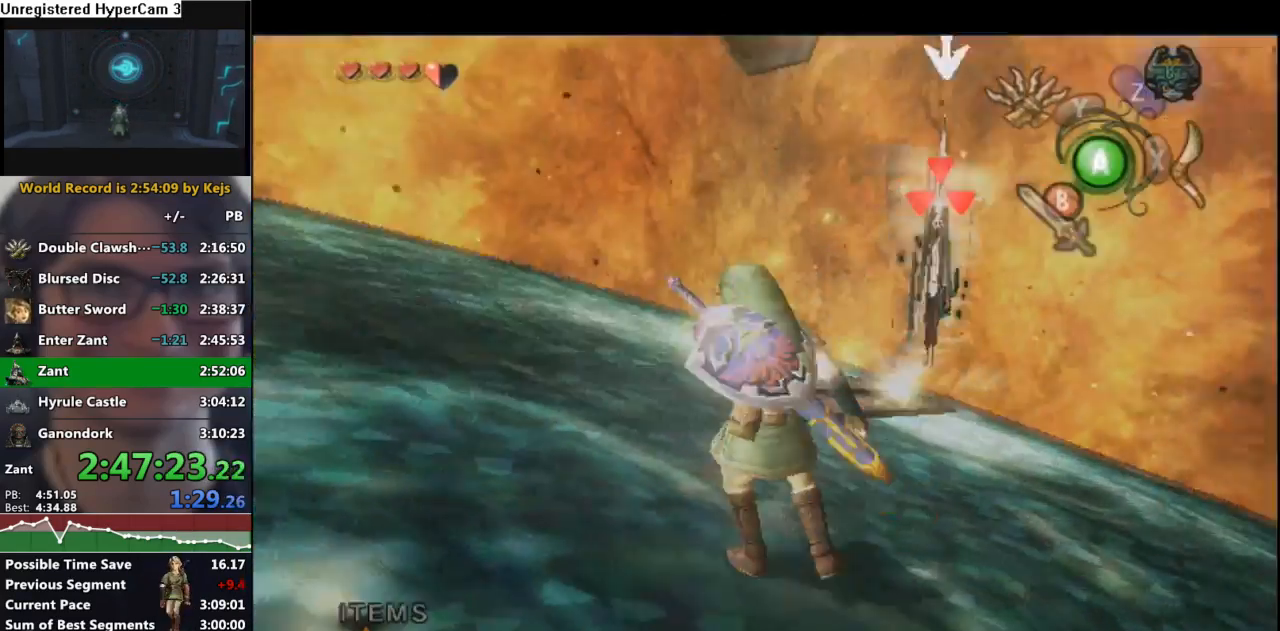
{"buttons": [], "left_stick": "up", "right_stick": "center", "events": [[100, "left_stick", "up-left"], [400, "left_stick", "up"], [450, "right_stick", "center"]]}
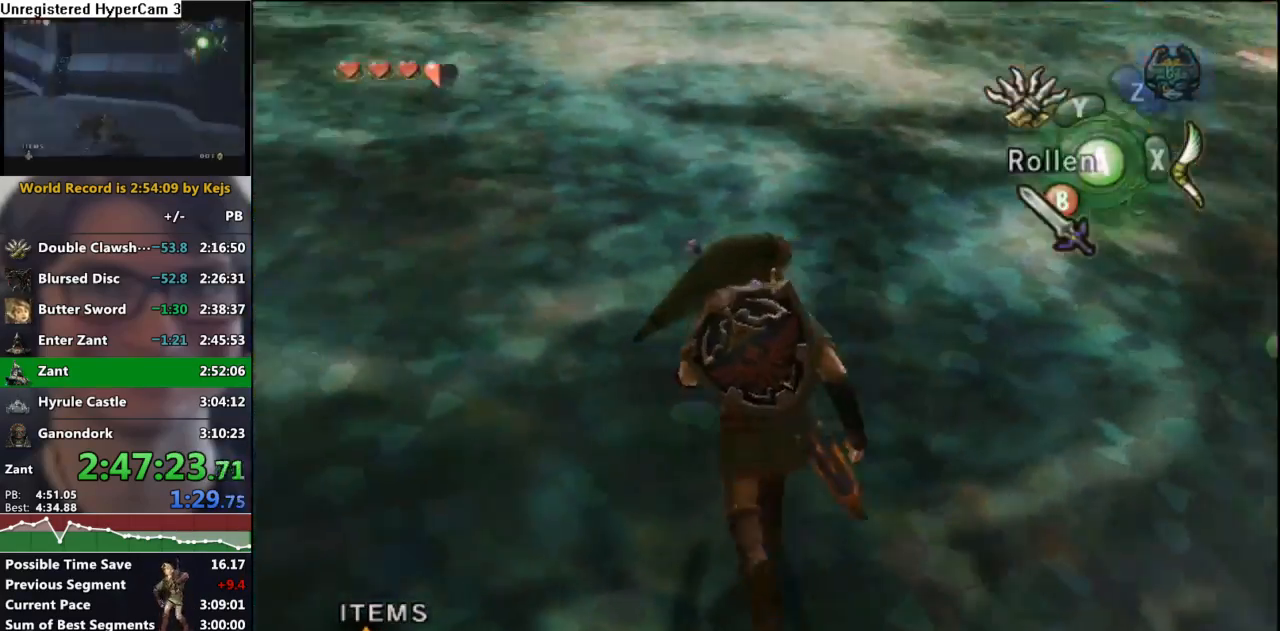
{"buttons": [], "left_stick": "up", "right_stick": "center", "events": []}
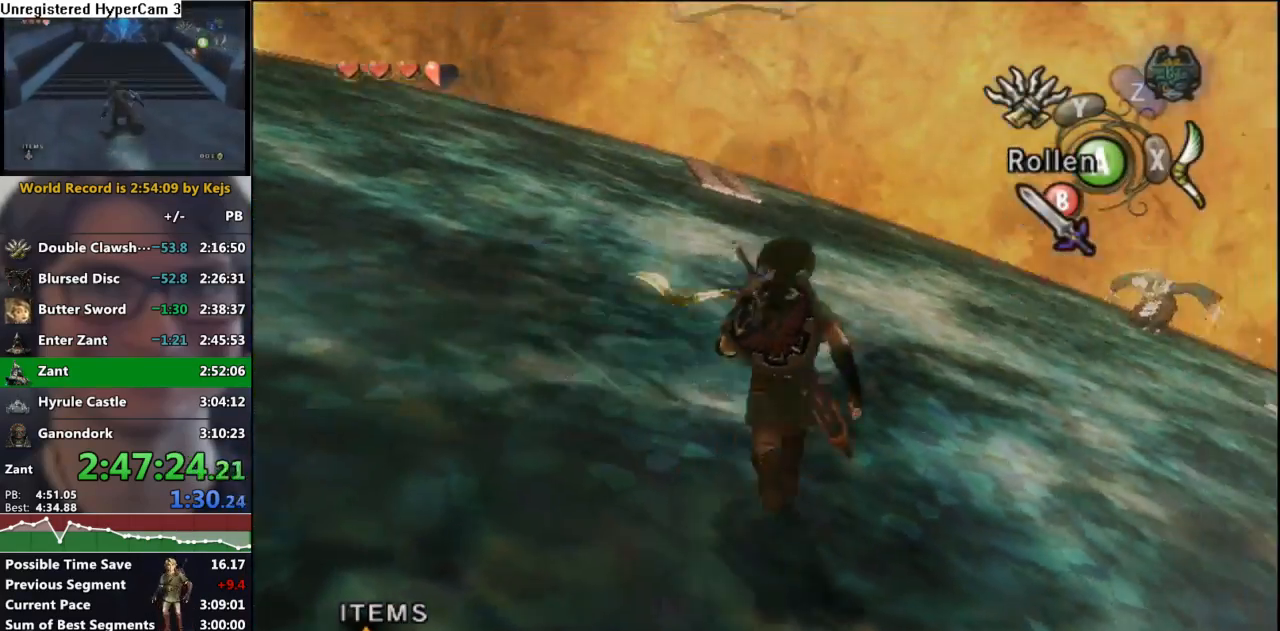
{"buttons": [], "left_stick": "up-right", "right_stick": "center", "events": [[483, "left_stick", "up-right"]]}
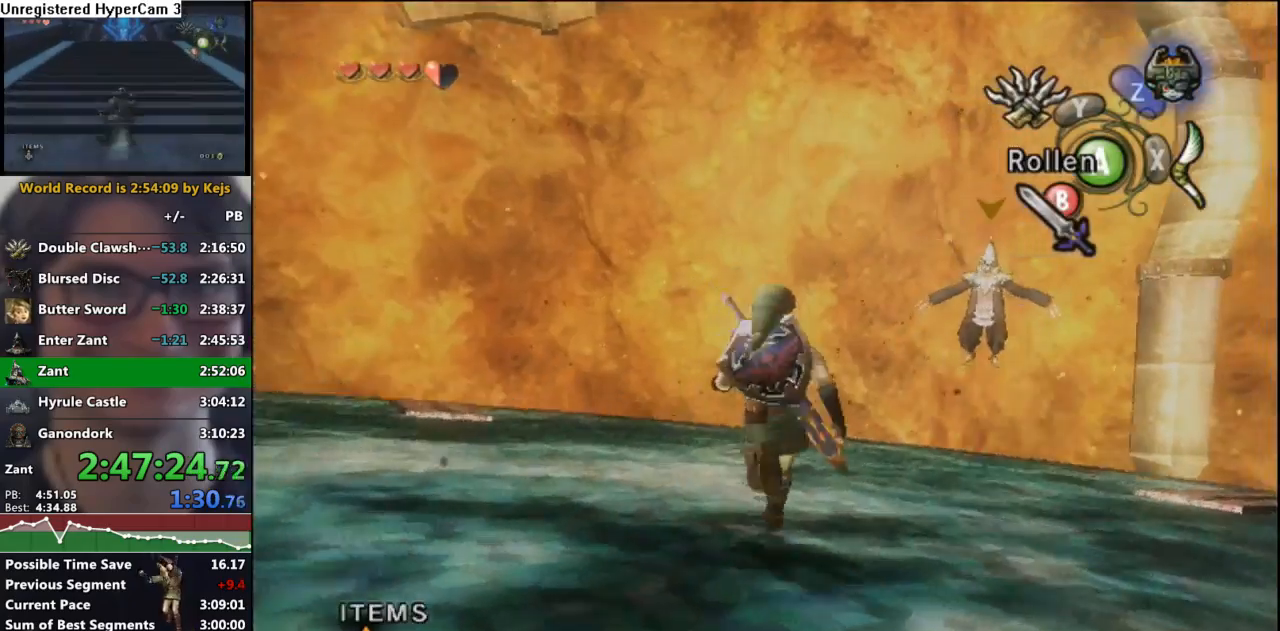
{"buttons": [], "left_stick": "down-right", "right_stick": "center", "events": [[33, "L1", "down"], [117, "X", "down"], [200, "X", "up"], [400, "L1", "up"], [400, "left_stick", "down-right"]]}
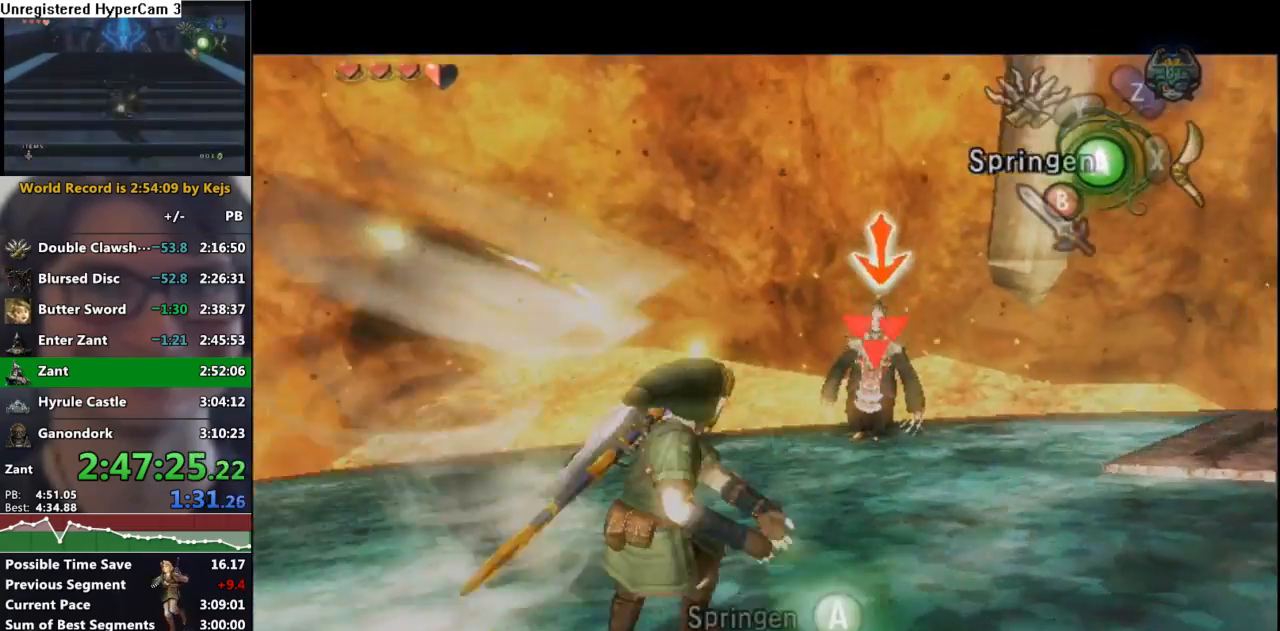
{"buttons": [], "left_stick": "up-left", "right_stick": "right", "events": [[67, "left_stick", "down-left"], [67, "right_stick", "right"], [317, "left_stick", "left"], [500, "left_stick", "up-left"]]}
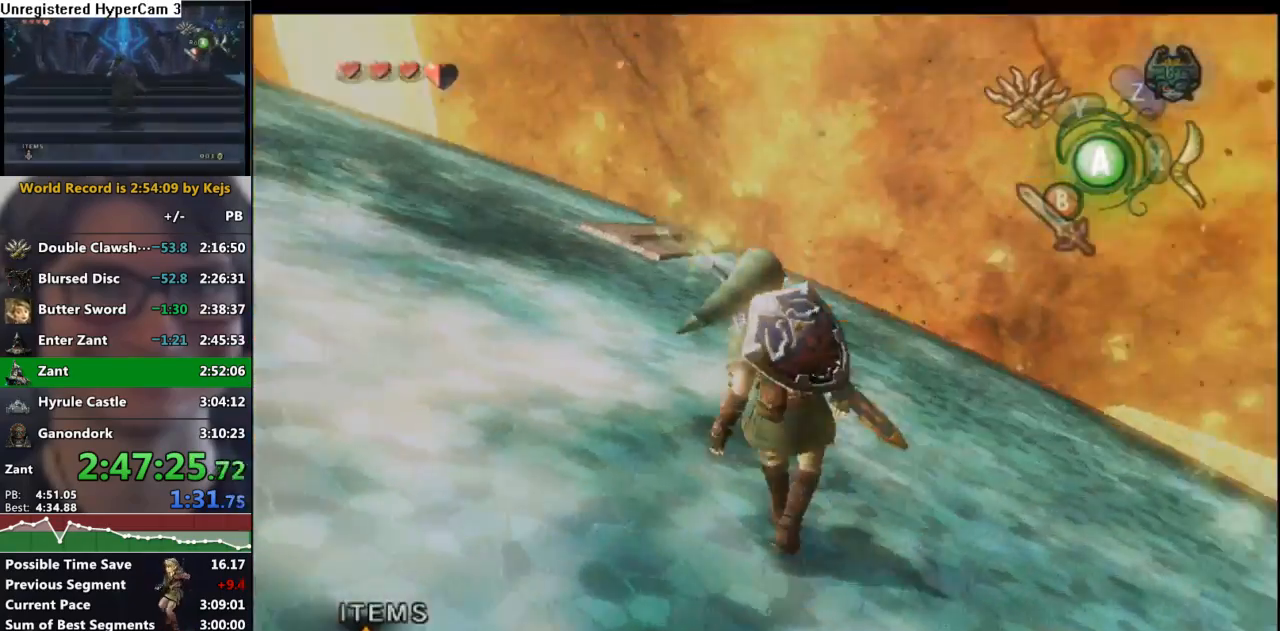
{"buttons": [], "left_stick": "up", "right_stick": "center", "events": [[383, "left_stick", "up"], [417, "right_stick", "center"]]}
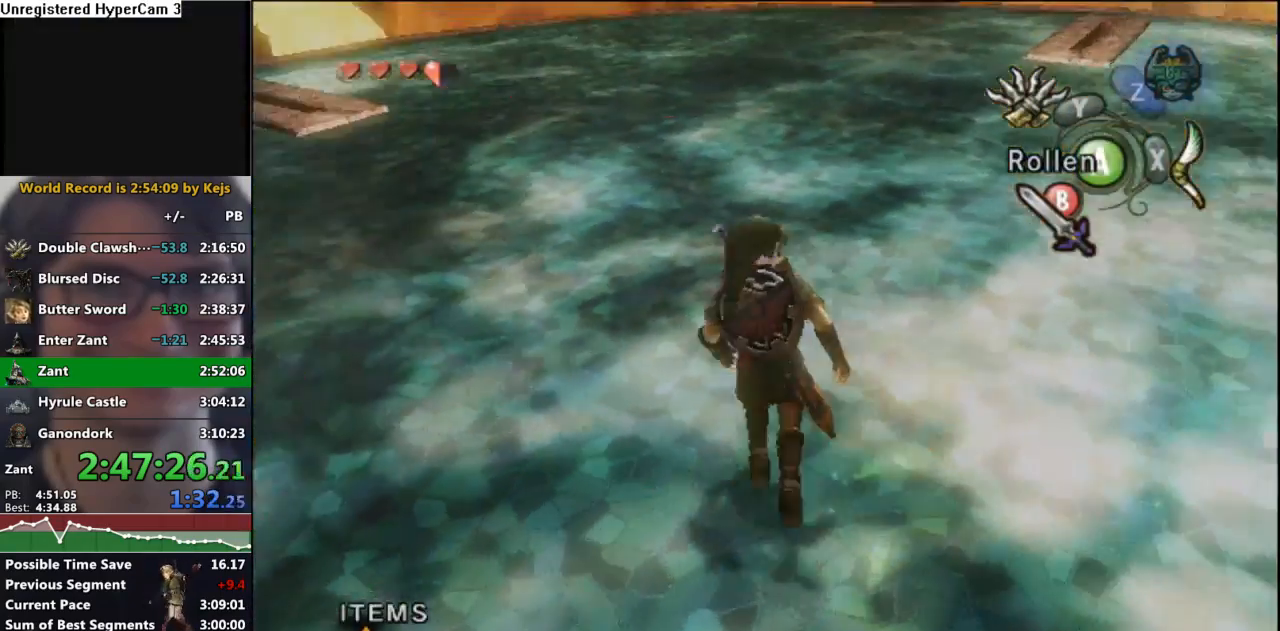
{"buttons": [], "left_stick": "up", "right_stick": "center", "events": []}
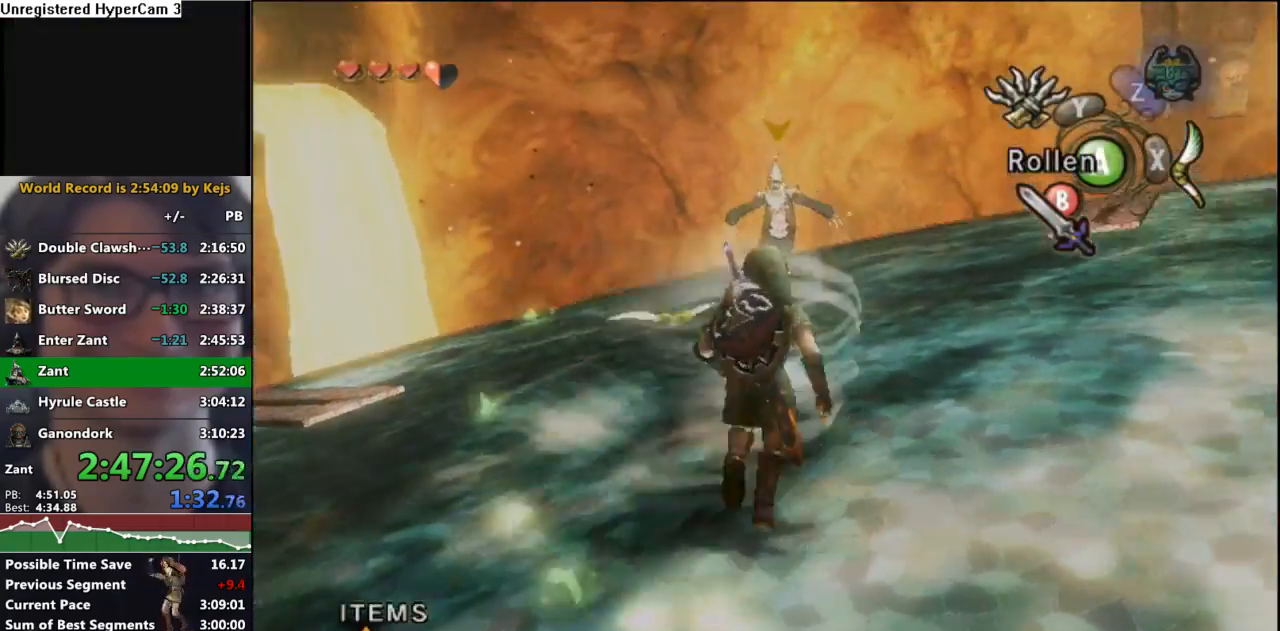
{"buttons": [], "left_stick": "up-right", "right_stick": "center", "events": [[283, "left_stick", "up-right"], [350, "B", "down"], [450, "B", "up"]]}
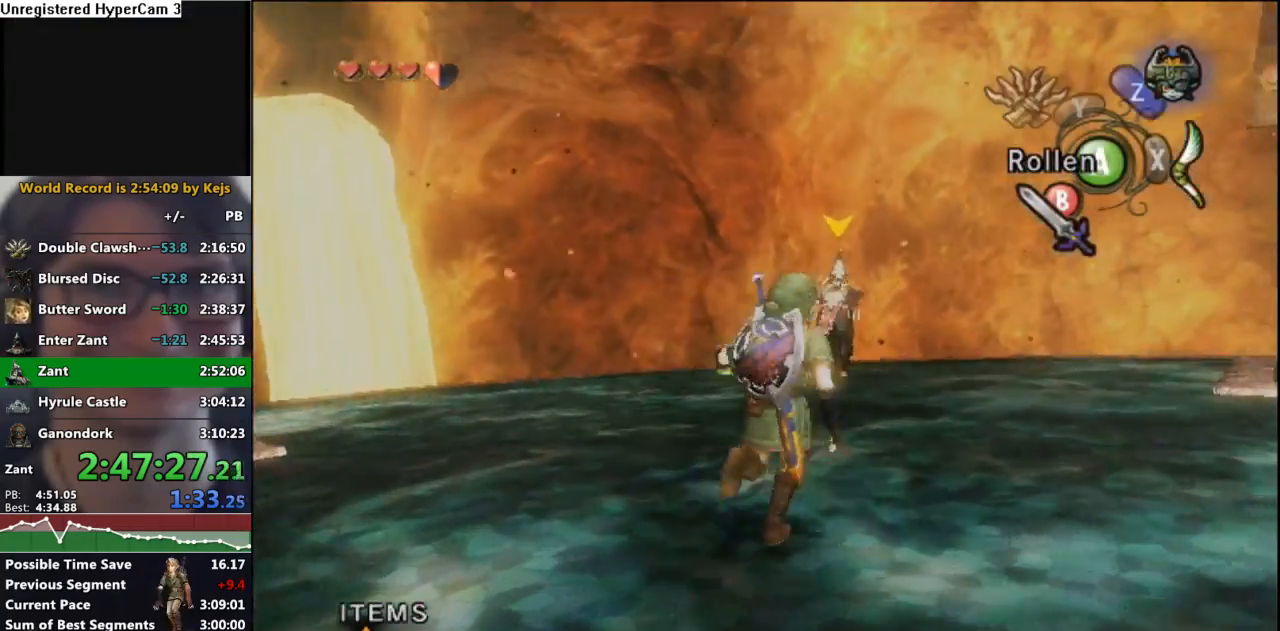
{"buttons": [], "left_stick": "up", "right_stick": "center", "events": [[150, "left_stick", "up"]]}
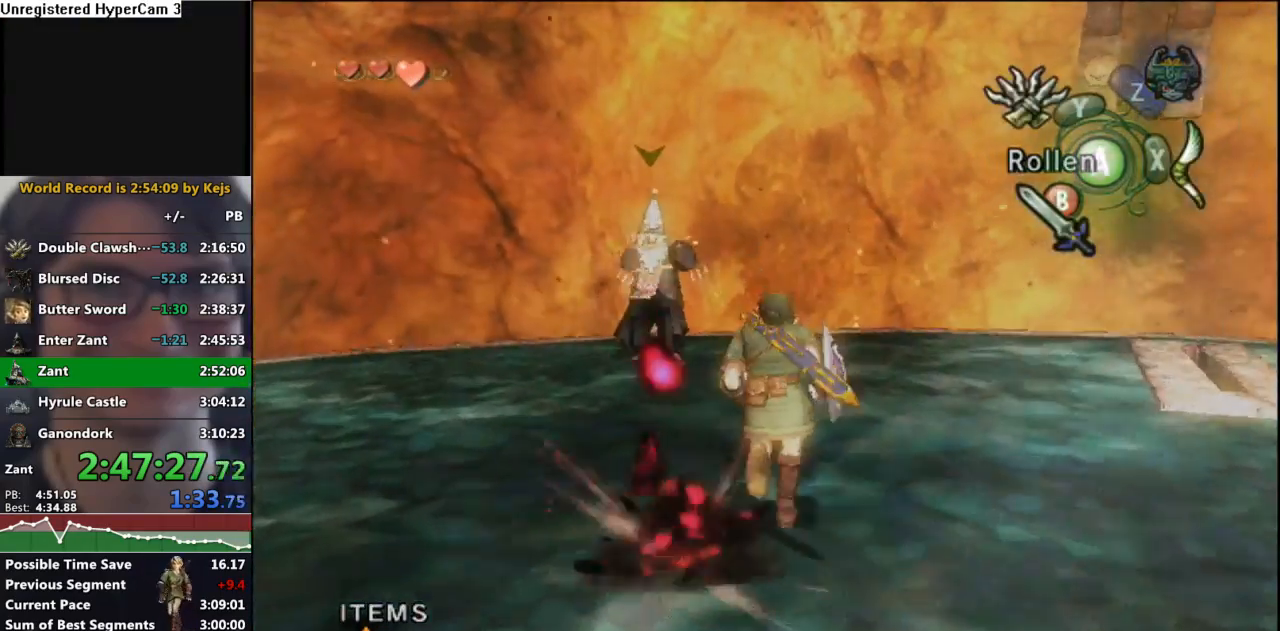
{"buttons": ["B", "L1"], "left_stick": "up-left", "right_stick": "center", "events": [[83, "left_stick", "up-left"], [167, "L1", "down"], [183, "A", "down"], [200, "left_stick", "center"], [250, "A", "up"], [267, "left_stick", "down"], [350, "B", "down"], [367, "left_stick", "right"], [400, "B", "up"], [433, "left_stick", "up"], [483, "B", "down"], [483, "left_stick", "up-left"]]}
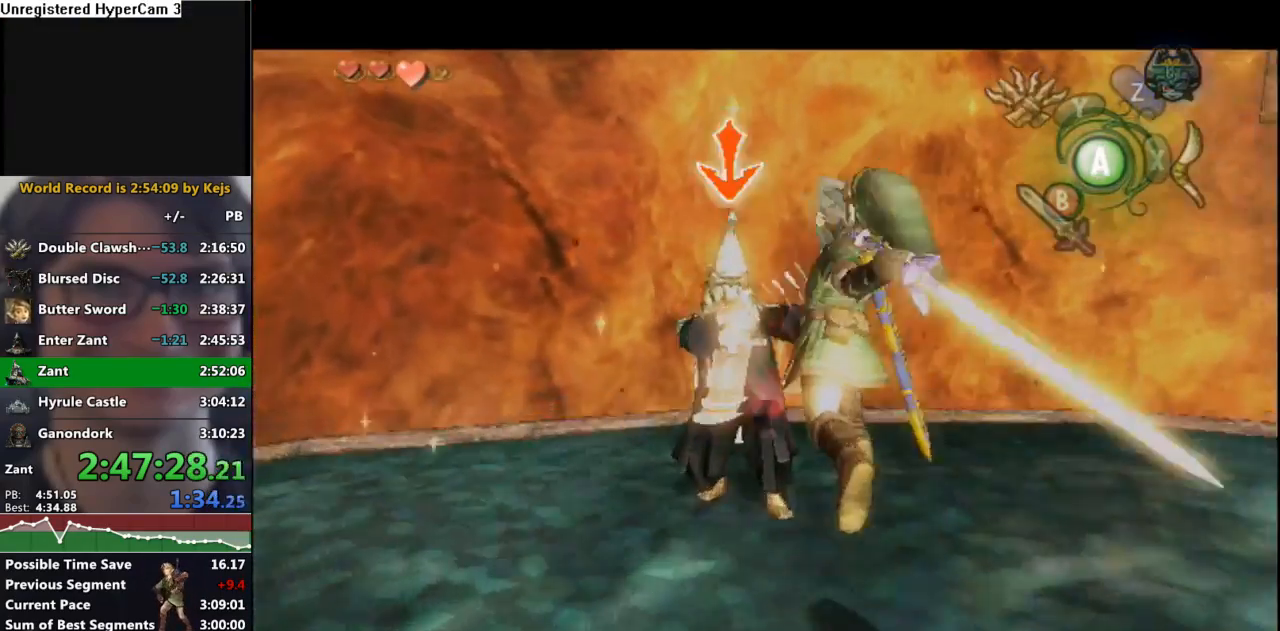
{"buttons": ["B", "L1"], "left_stick": "left", "right_stick": "center", "events": [[17, "left_stick", "left"], [50, "B", "up"], [67, "left_stick", "down"], [100, "B", "down"], [117, "left_stick", "right"], [167, "B", "up"], [217, "B", "down"], [217, "left_stick", "up-left"], [283, "left_stick", "down-left"], [300, "B", "up"], [333, "B", "down"], [333, "left_stick", "down-right"], [383, "B", "up"], [383, "left_stick", "up-right"], [467, "B", "down"], [483, "left_stick", "left"]]}
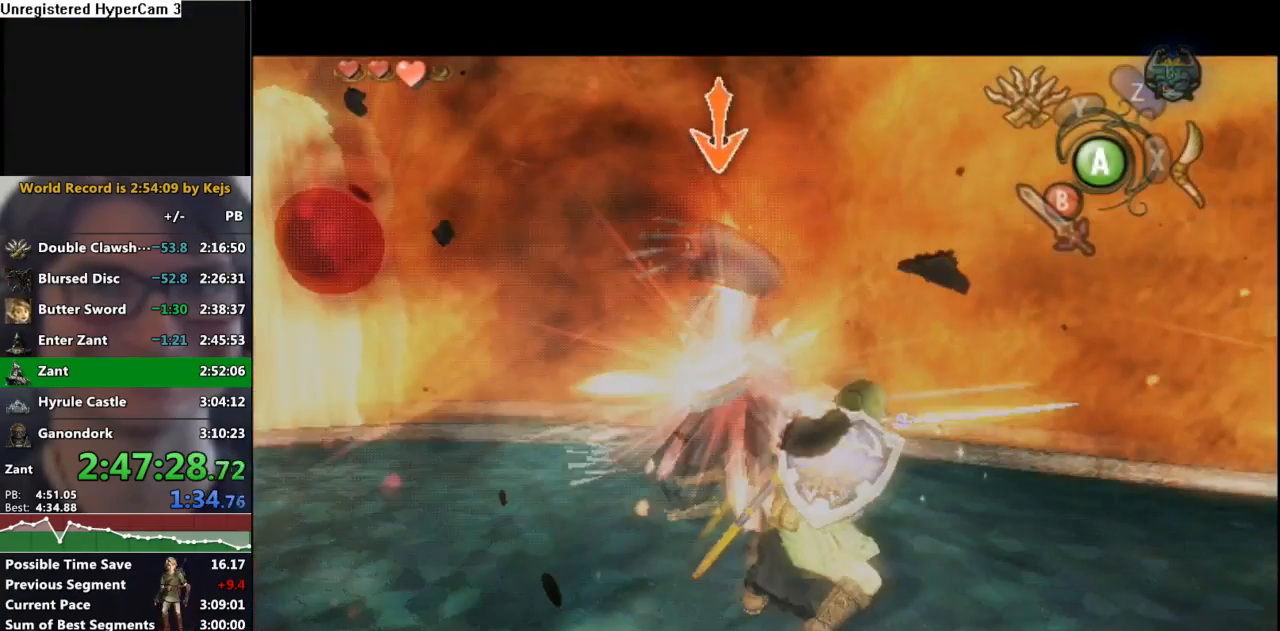
{"buttons": ["L1"], "left_stick": "center", "right_stick": "center", "events": [[17, "left_stick", "down-left"], [33, "B", "up"], [83, "left_stick", "down-right"], [100, "B", "down"], [167, "B", "up"], [183, "left_stick", "up-left"], [217, "B", "down"], [267, "left_stick", "down-left"], [317, "B", "up"], [367, "left_stick", "down-right"], [400, "B", "down"], [450, "B", "up"], [450, "left_stick", "center"]]}
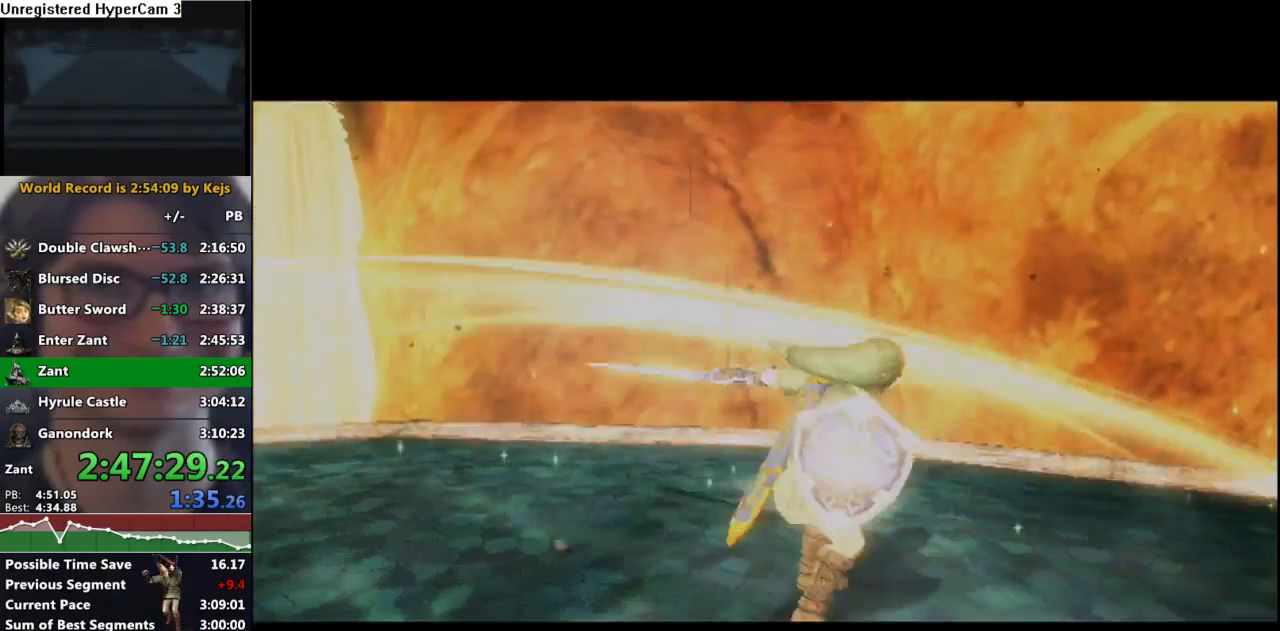
{"buttons": [], "left_stick": "center", "right_stick": "center", "events": [[17, "L1", "up"], [100, "A", "down"], [233, "A", "up"]]}
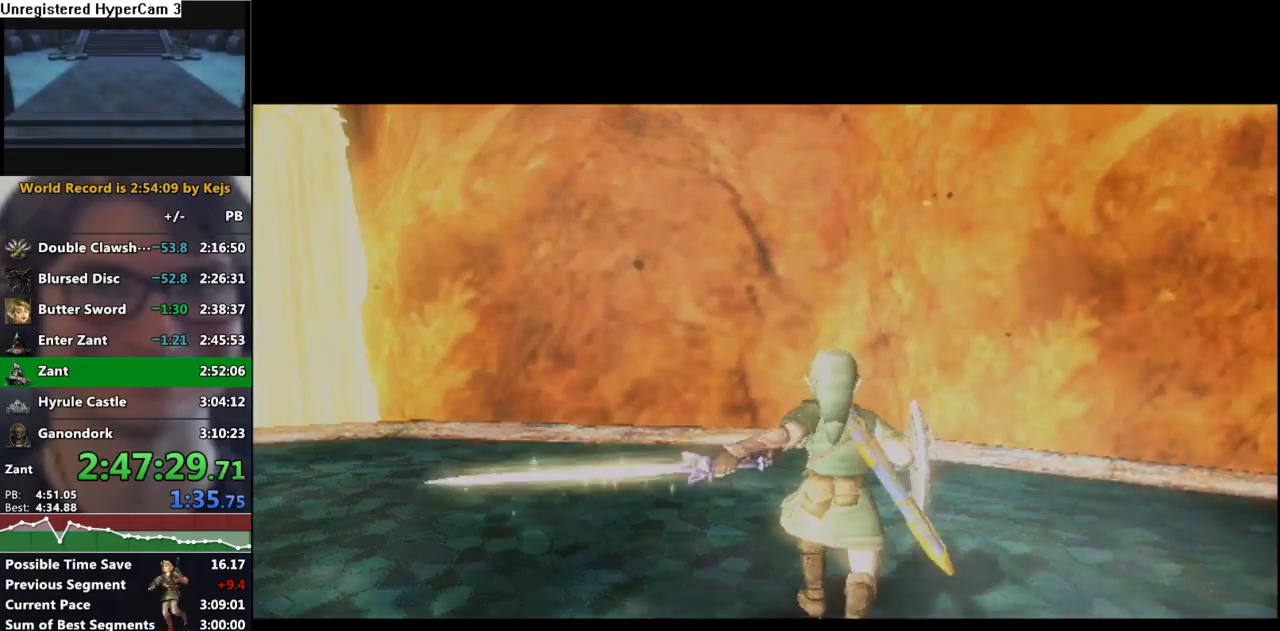
{"buttons": [], "left_stick": "center", "right_stick": "center", "events": []}
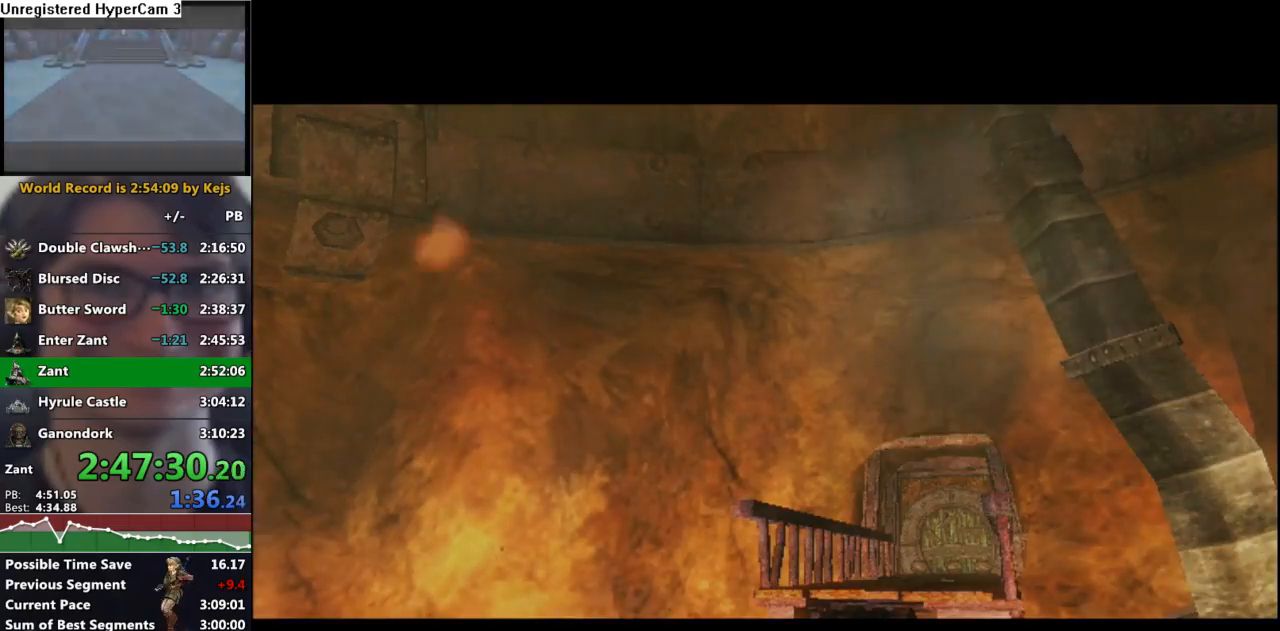
{"buttons": [], "left_stick": "center", "right_stick": "center", "events": []}
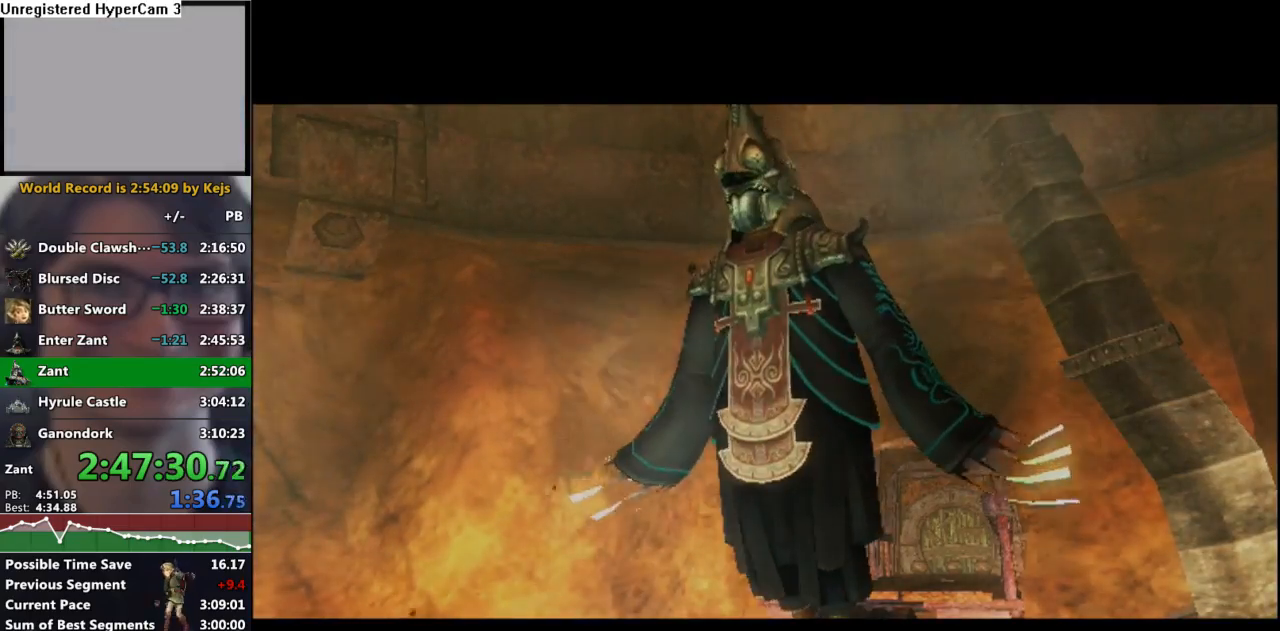
{"buttons": [], "left_stick": "center", "right_stick": "center", "events": [[50, "A", "down"], [167, "A", "up"], [233, "A", "down"], [317, "A", "up"], [400, "B", "down"], [450, "A", "down"], [450, "B", "up"], [500, "A", "up"]]}
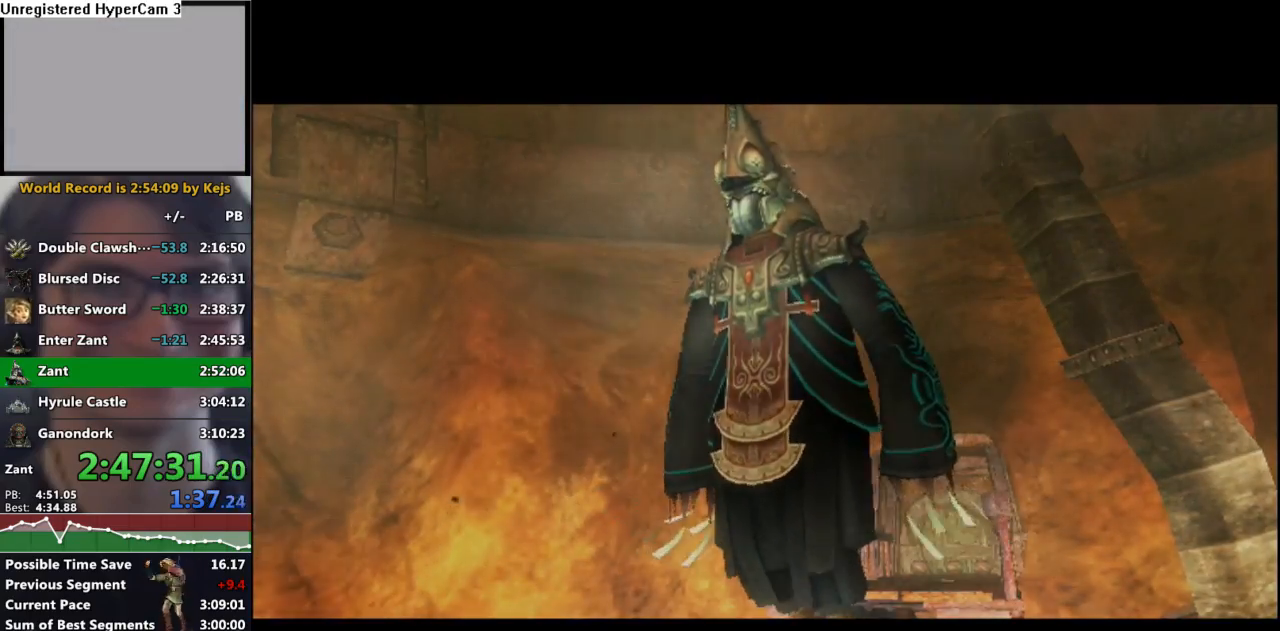
{"buttons": ["B"], "left_stick": "center", "right_stick": "center", "events": [[67, "B", "down"], [100, "A", "down"], [100, "B", "up"], [167, "A", "up"], [200, "B", "down"], [250, "B", "up"], [267, "A", "down"], [317, "A", "up"], [350, "B", "down"], [400, "A", "down"], [400, "B", "up"], [467, "A", "up"], [483, "B", "down"]]}
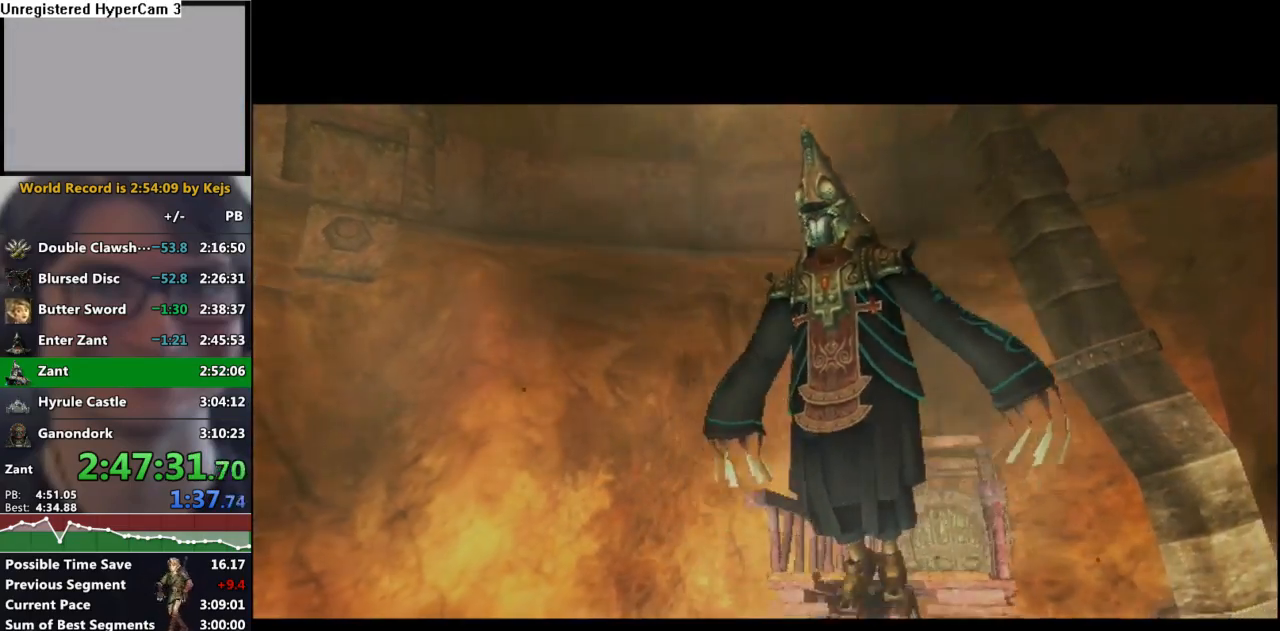
{"buttons": [], "left_stick": "center", "right_stick": "center", "events": [[50, "B", "up"], [67, "A", "down"], [117, "A", "up"], [133, "B", "down"], [200, "B", "up"], [217, "A", "down"], [267, "A", "up"], [283, "B", "down"], [350, "B", "up"], [367, "A", "down"], [417, "A", "up"], [433, "B", "down"], [500, "B", "up"]]}
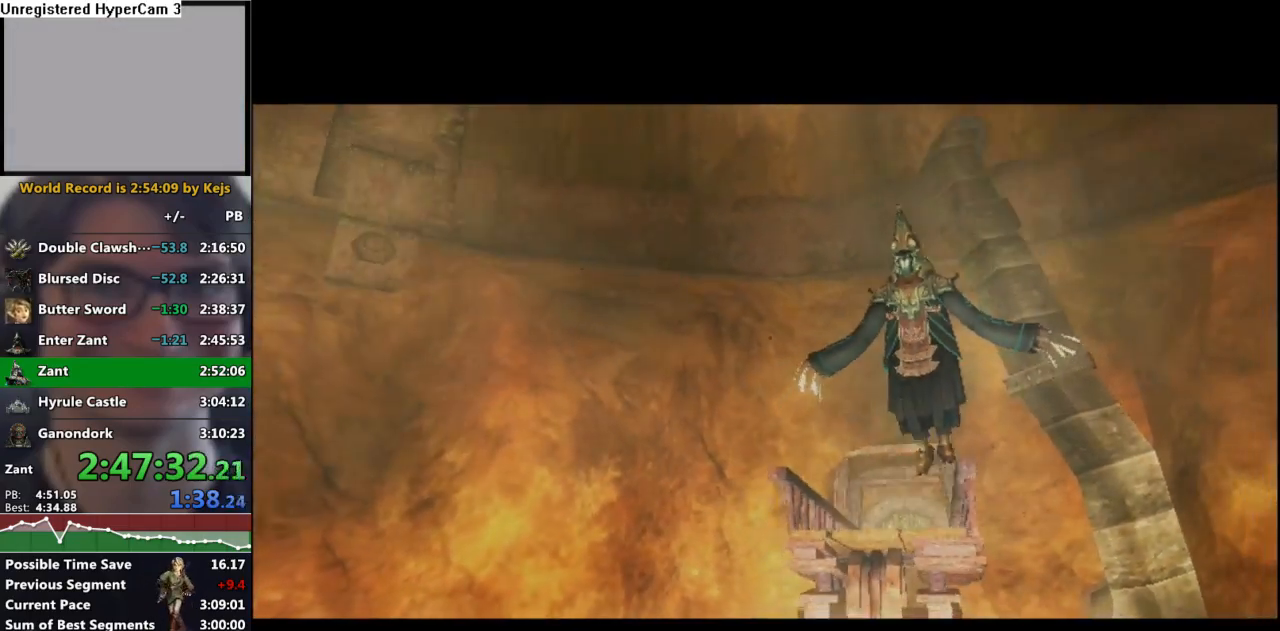
{"buttons": ["A"], "left_stick": "center", "right_stick": "center", "events": [[33, "A", "down"], [83, "A", "up"], [83, "B", "down"], [150, "B", "up"], [183, "A", "down"], [233, "A", "up"], [250, "B", "down"], [300, "B", "up"], [333, "A", "down"], [383, "A", "up"], [400, "B", "down"], [450, "B", "up"], [500, "A", "down"]]}